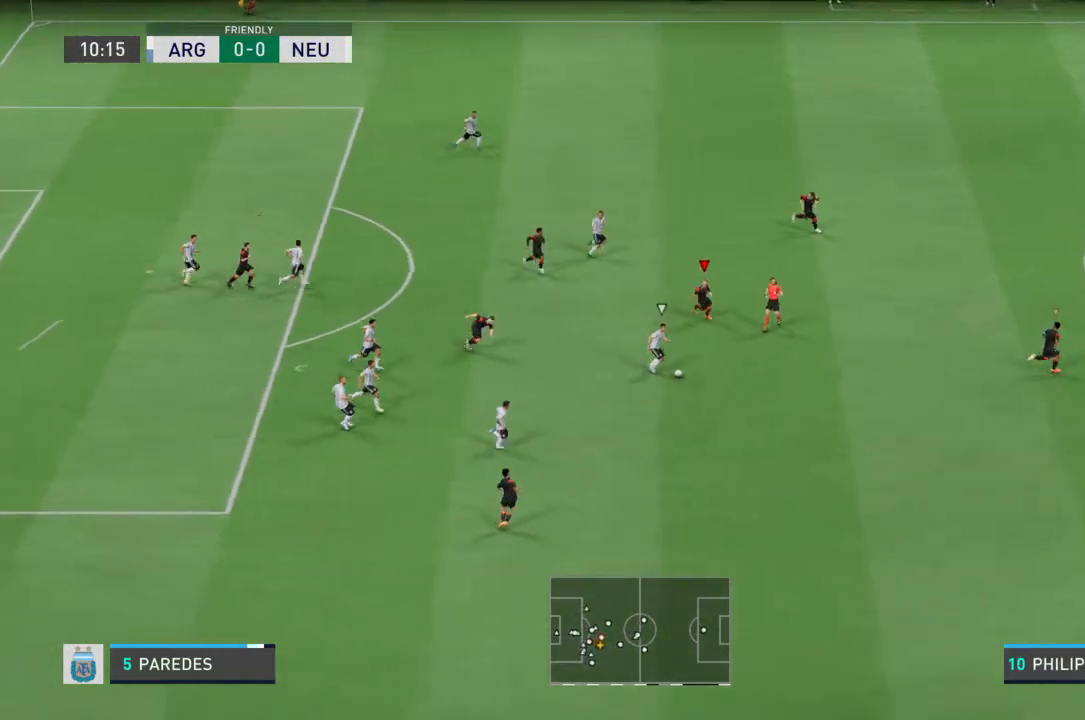
Gameplay with a controller (PlayStation layout); each line is a JSON object with the inputs held at the frame after it. "events" lists button and stick changes between this image and that frame as [ms after this image, input, new state], when the widget could be followed in between. Not read: L3 R3.
{"buttons": ["R2"], "left_stick": "down-right", "right_stick": "center", "events": []}
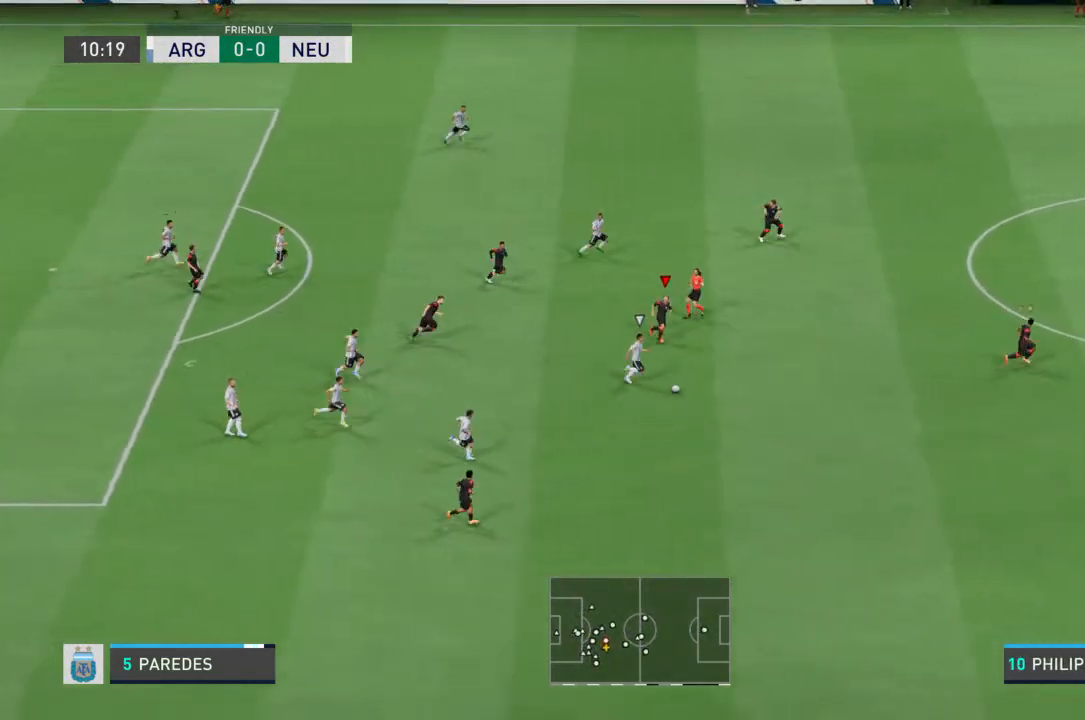
{"buttons": ["R2"], "left_stick": "down-right", "right_stick": "center", "events": []}
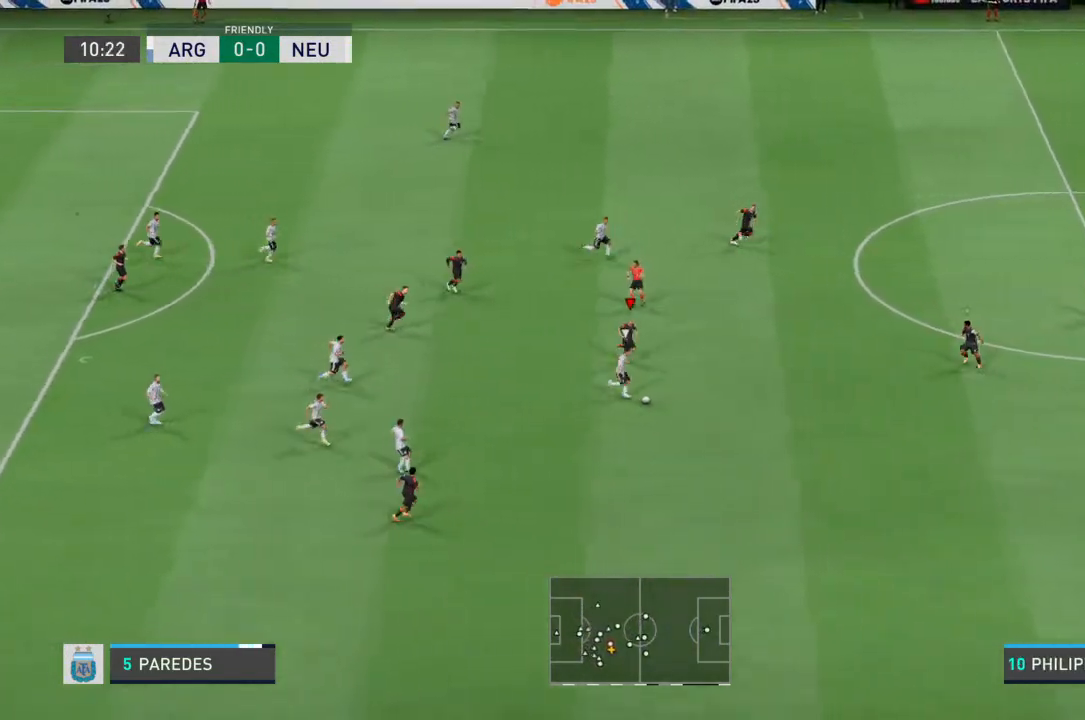
{"buttons": ["R2"], "left_stick": "down-right", "right_stick": "center", "events": []}
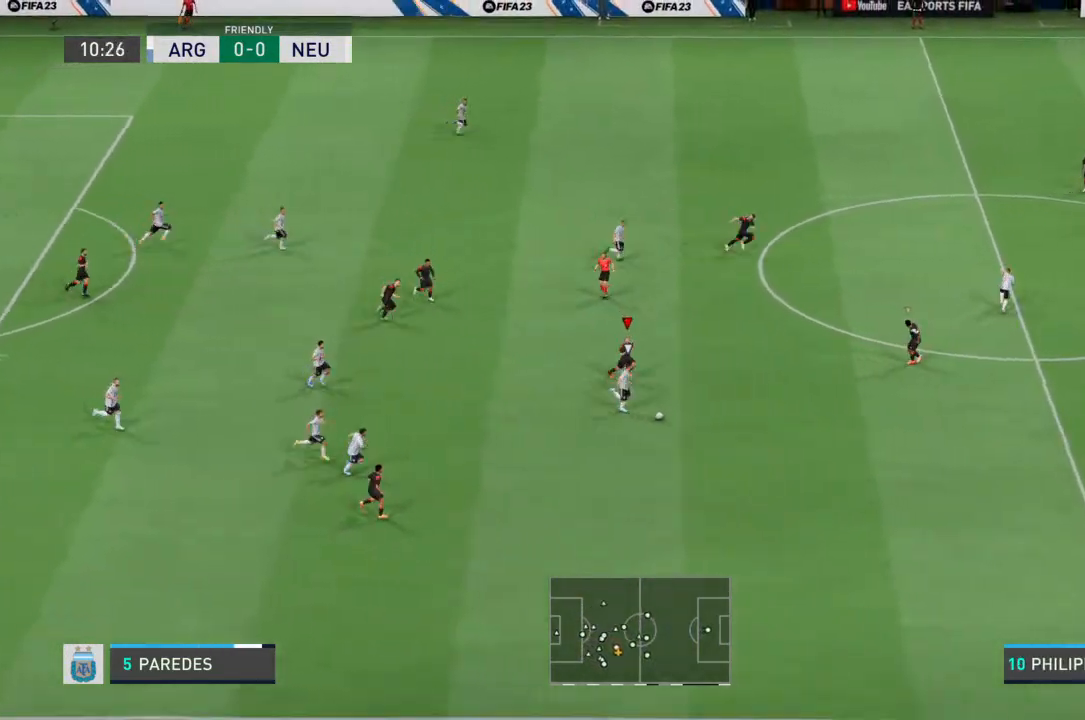
{"buttons": ["R2"], "left_stick": "down-right", "right_stick": "center", "events": []}
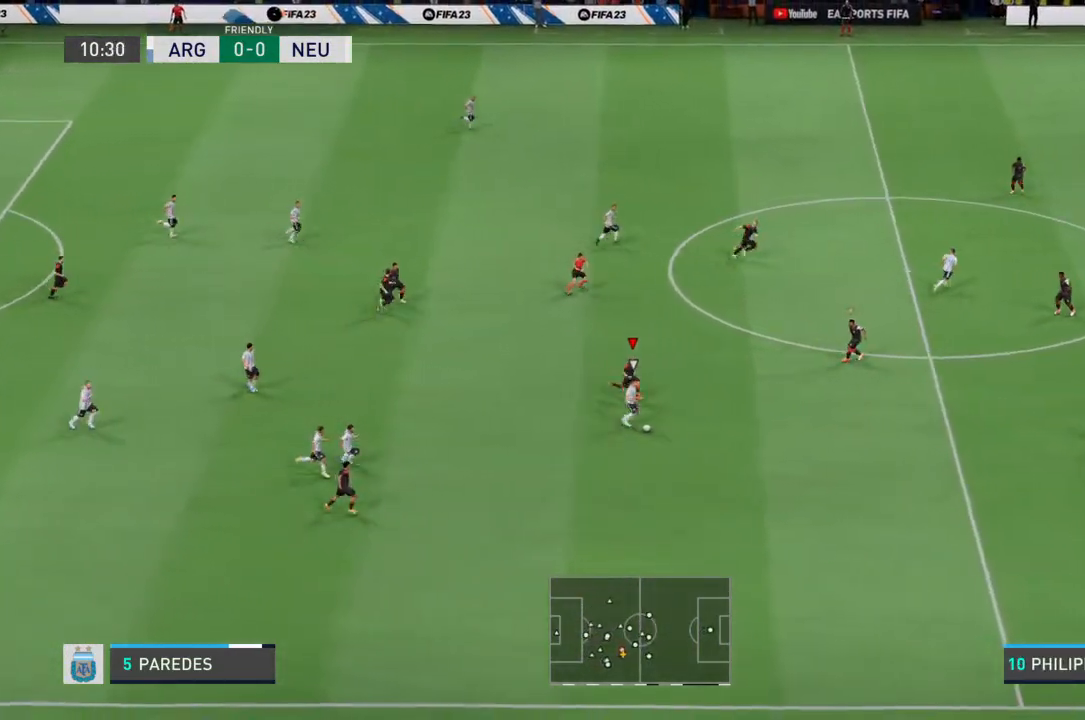
{"buttons": ["R2"], "left_stick": "down-right", "right_stick": "center", "events": []}
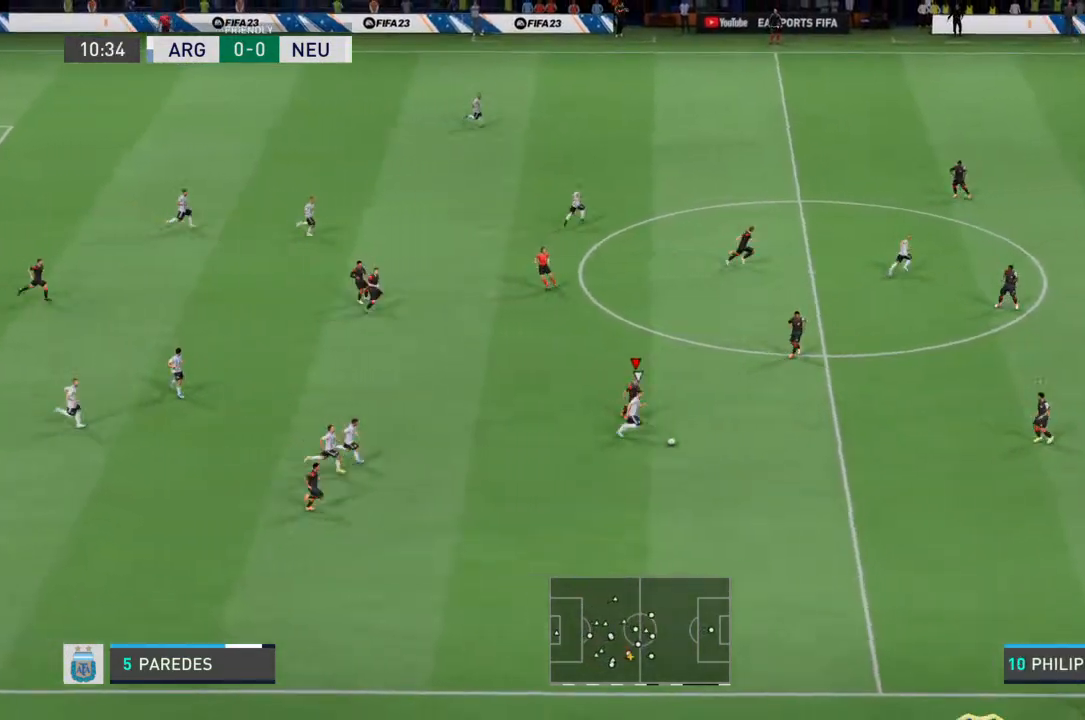
{"buttons": ["R2"], "left_stick": "down-right", "right_stick": "center", "events": []}
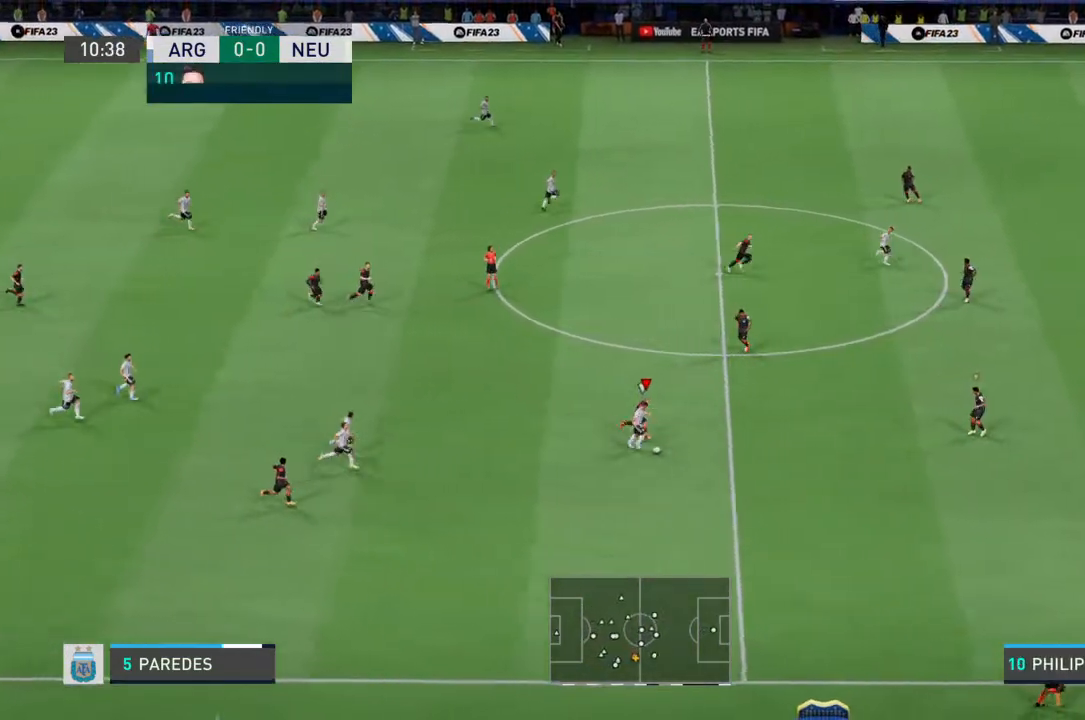
{"buttons": ["R2"], "left_stick": "down-right", "right_stick": "center", "events": []}
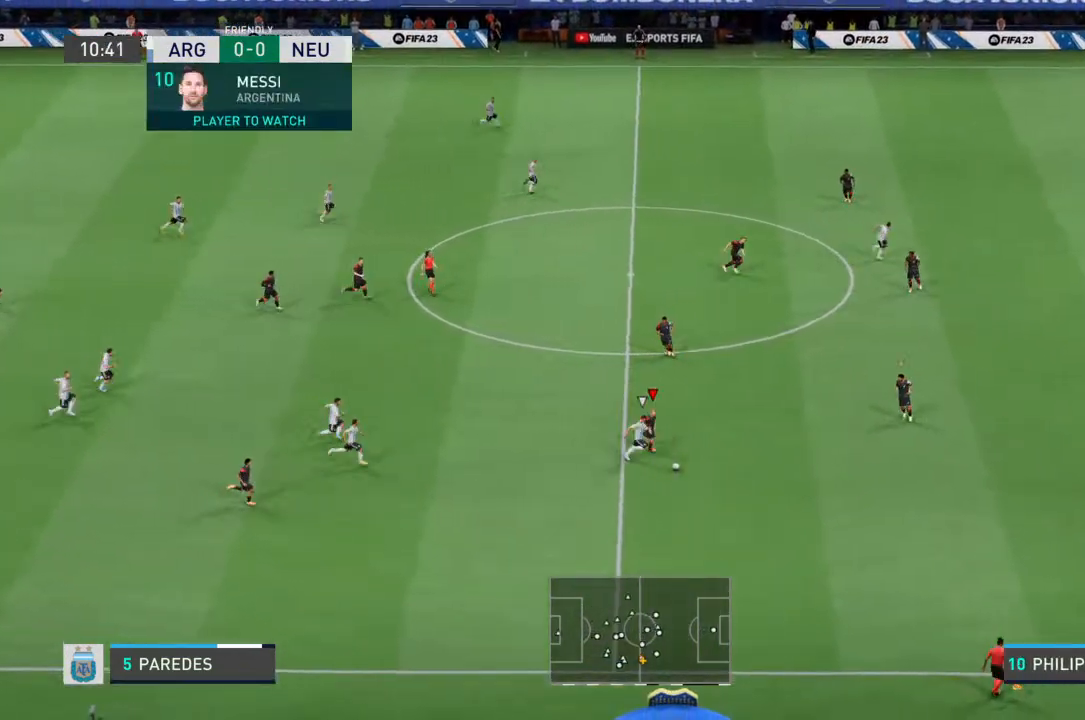
{"buttons": ["R2"], "left_stick": "down-right", "right_stick": "center", "events": []}
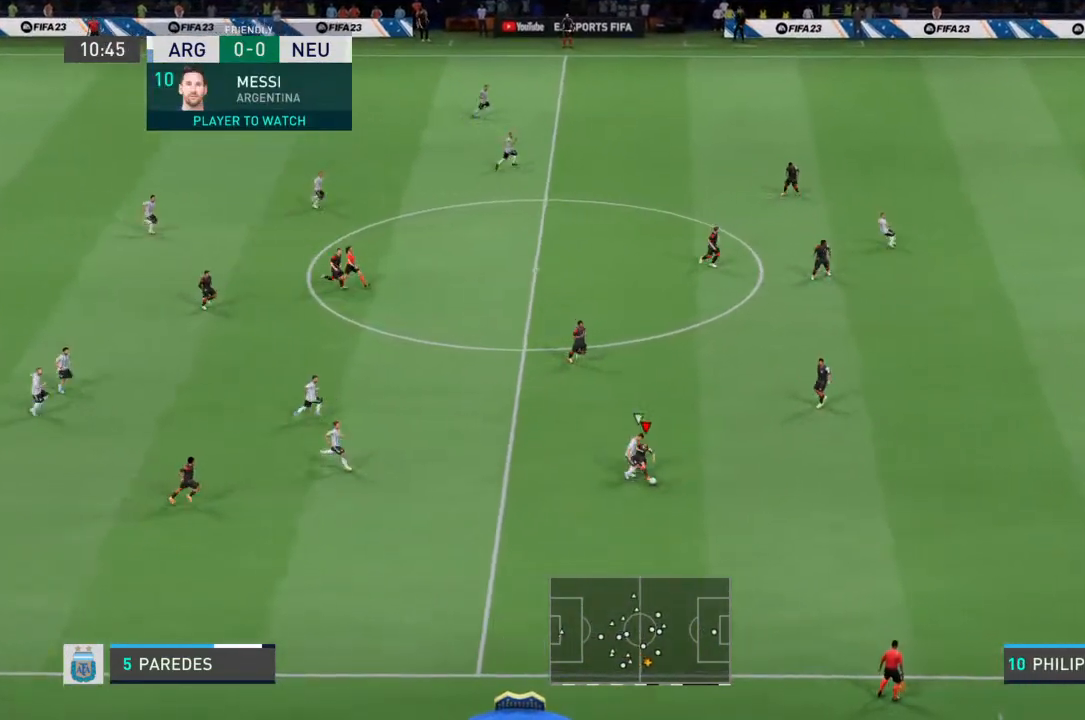
{"buttons": [], "left_stick": "down-right", "right_stick": "center", "events": [[433, "R2", "up"]]}
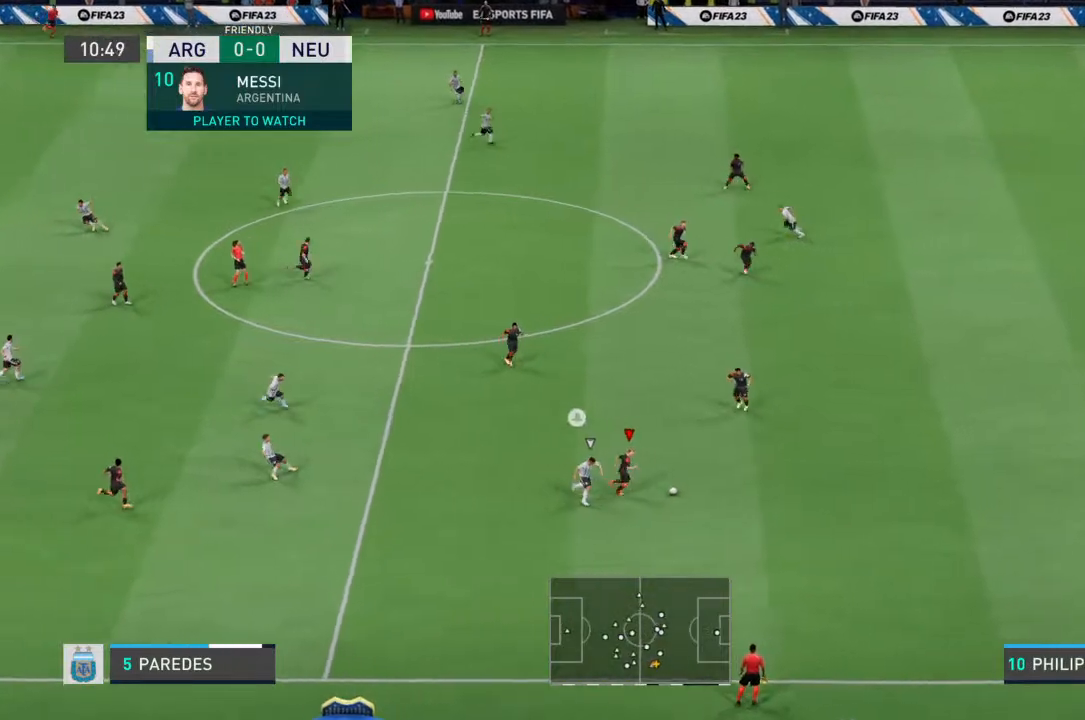
{"buttons": [], "left_stick": "up", "right_stick": "center", "events": [[233, "left_stick", "up-right"], [400, "CROSS", "down"], [467, "CROSS", "up"], [500, "left_stick", "up"]]}
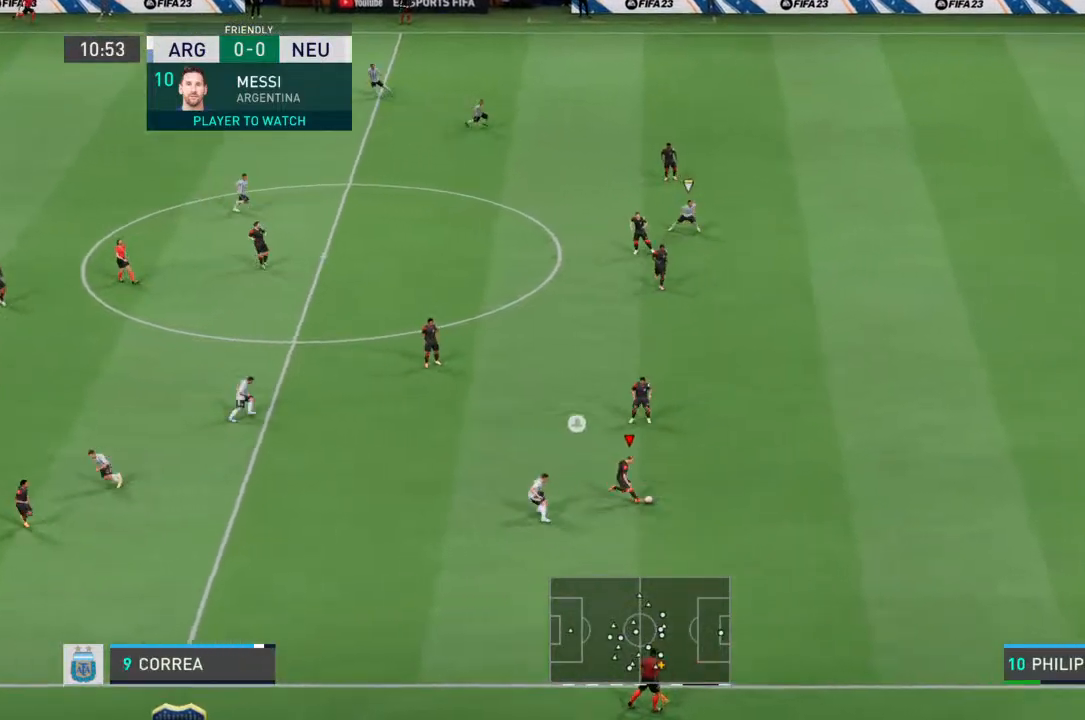
{"buttons": [], "left_stick": "up-left", "right_stick": "center", "events": [[233, "left_stick", "up-left"]]}
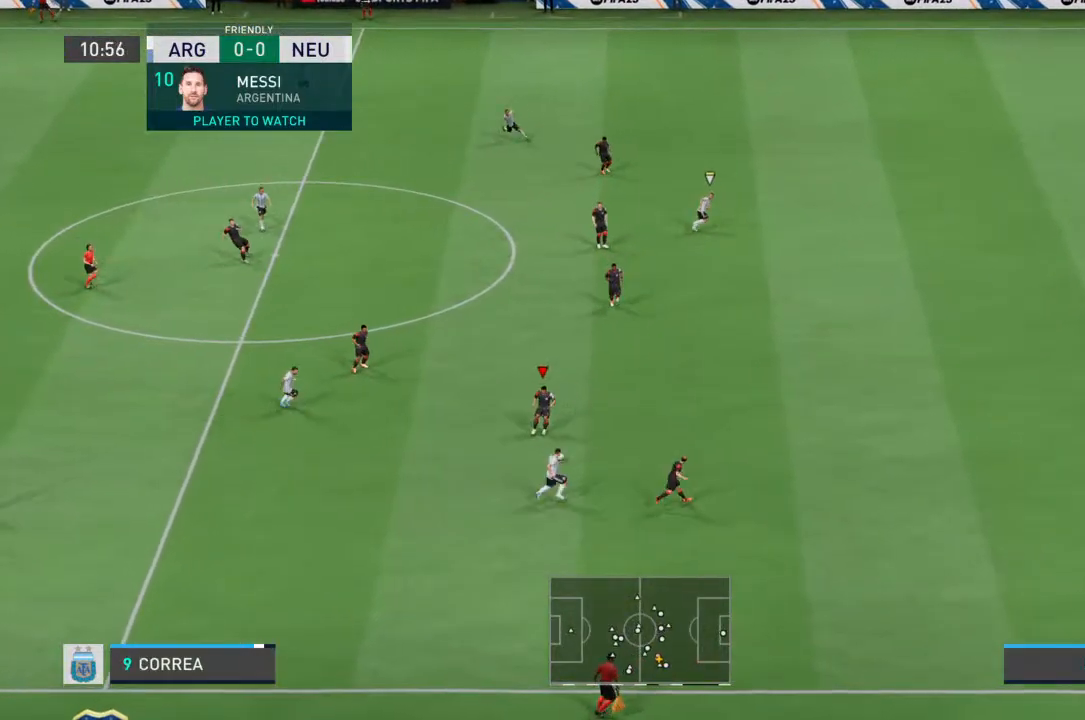
{"buttons": [], "left_stick": "up-left", "right_stick": "center", "events": []}
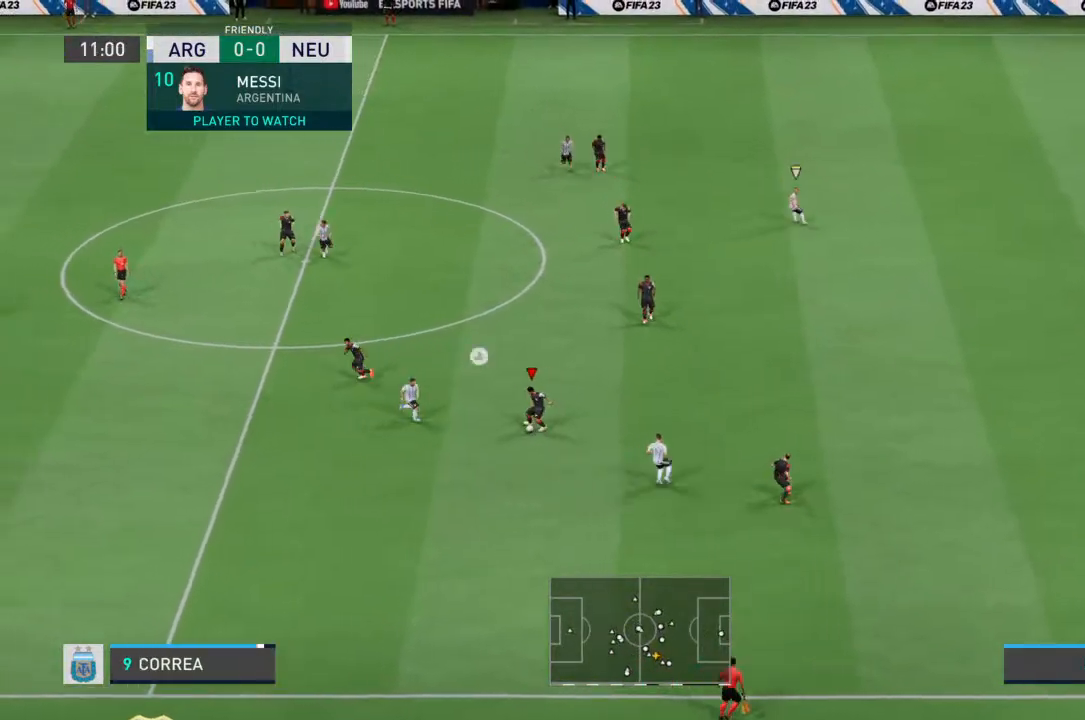
{"buttons": [], "left_stick": "down", "right_stick": "center", "events": [[33, "left_stick", "down-left"], [100, "left_stick", "down"]]}
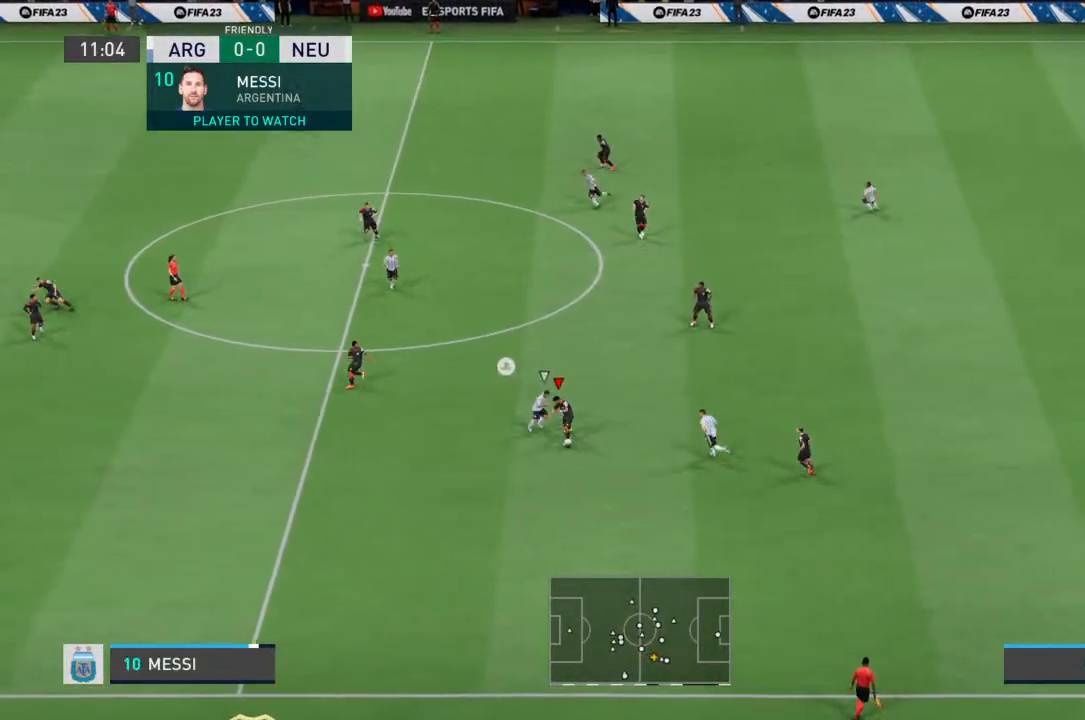
{"buttons": ["R2"], "left_stick": "left", "right_stick": "center", "events": [[100, "R2", "down"], [167, "left_stick", "down-left"], [300, "left_stick", "left"]]}
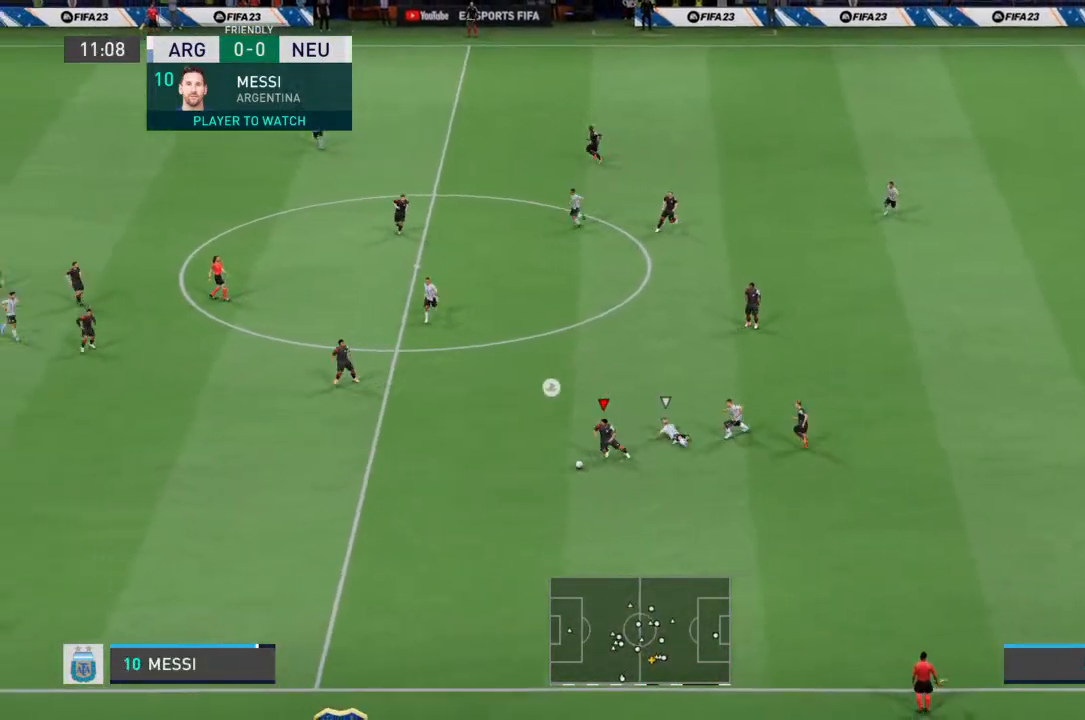
{"buttons": ["R2"], "left_stick": "left", "right_stick": "center", "events": []}
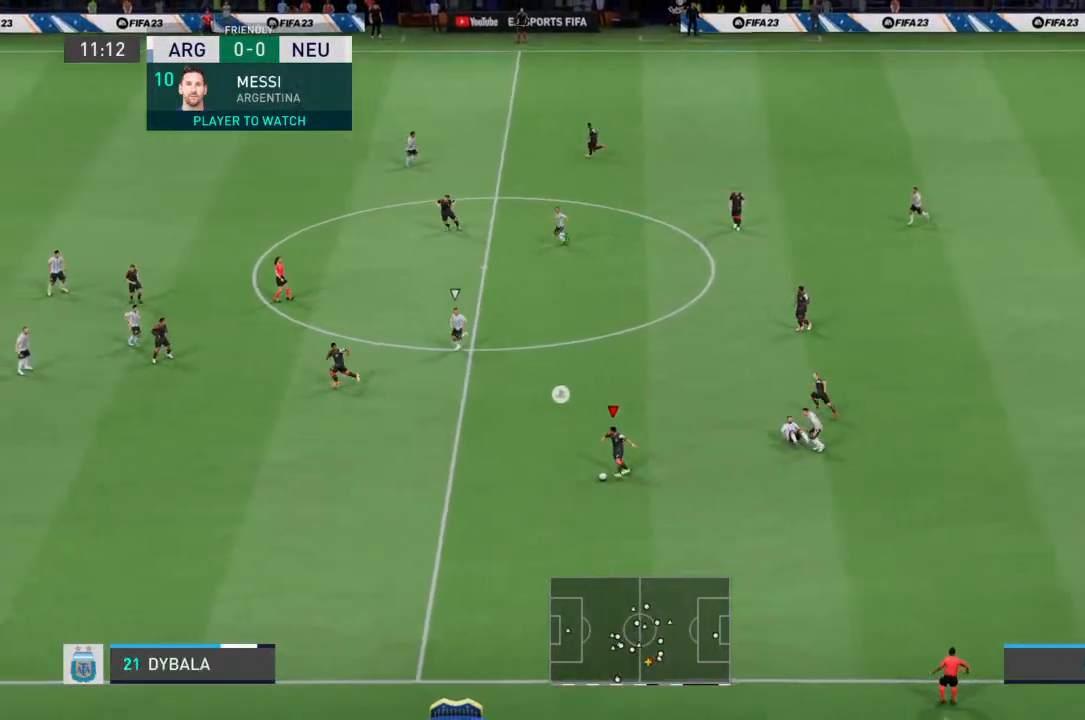
{"buttons": ["R2"], "left_stick": "up-left", "right_stick": "center", "events": [[167, "left_stick", "up-left"]]}
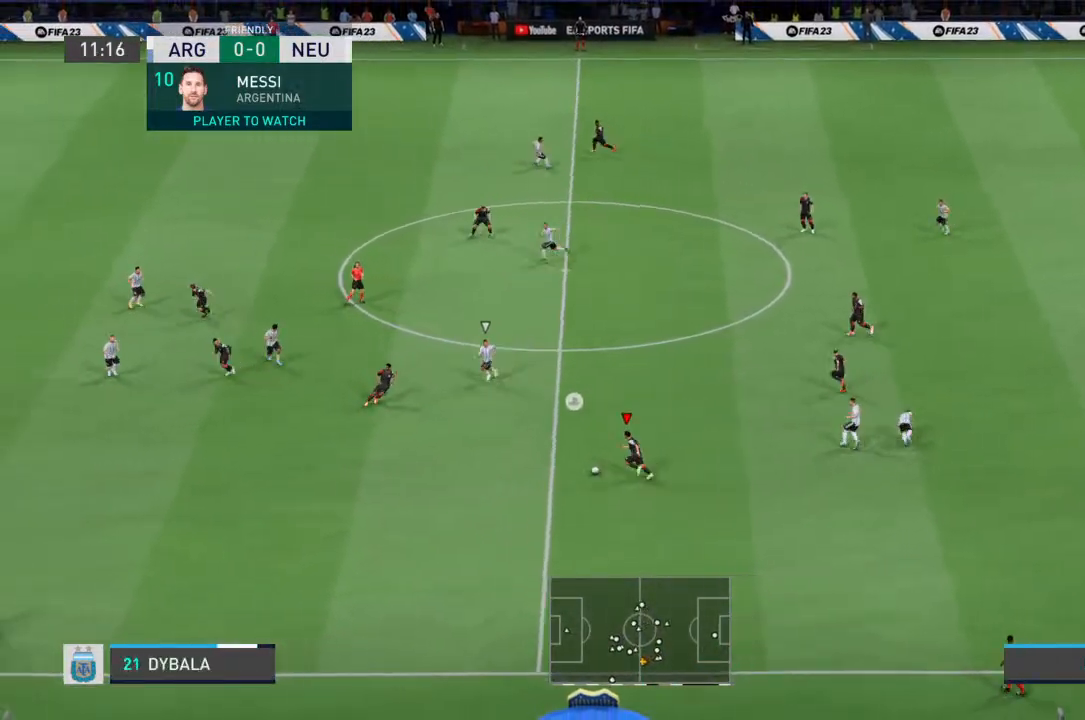
{"buttons": ["R2"], "left_stick": "up-left", "right_stick": "center", "events": []}
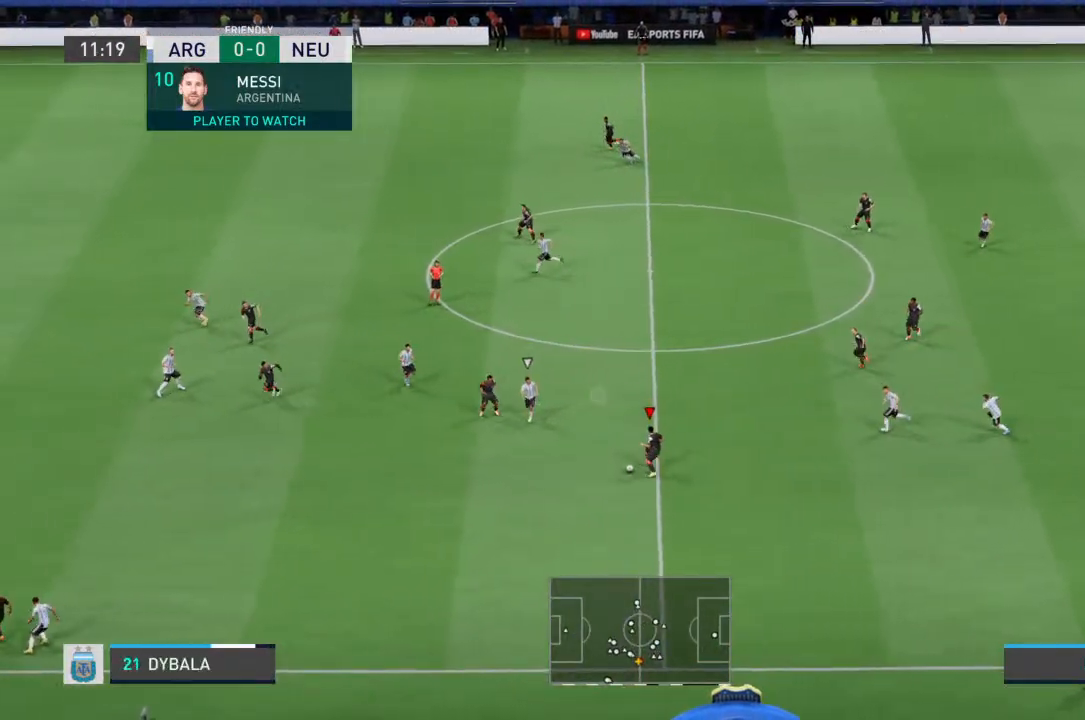
{"buttons": ["R2"], "left_stick": "up-left", "right_stick": "center", "events": []}
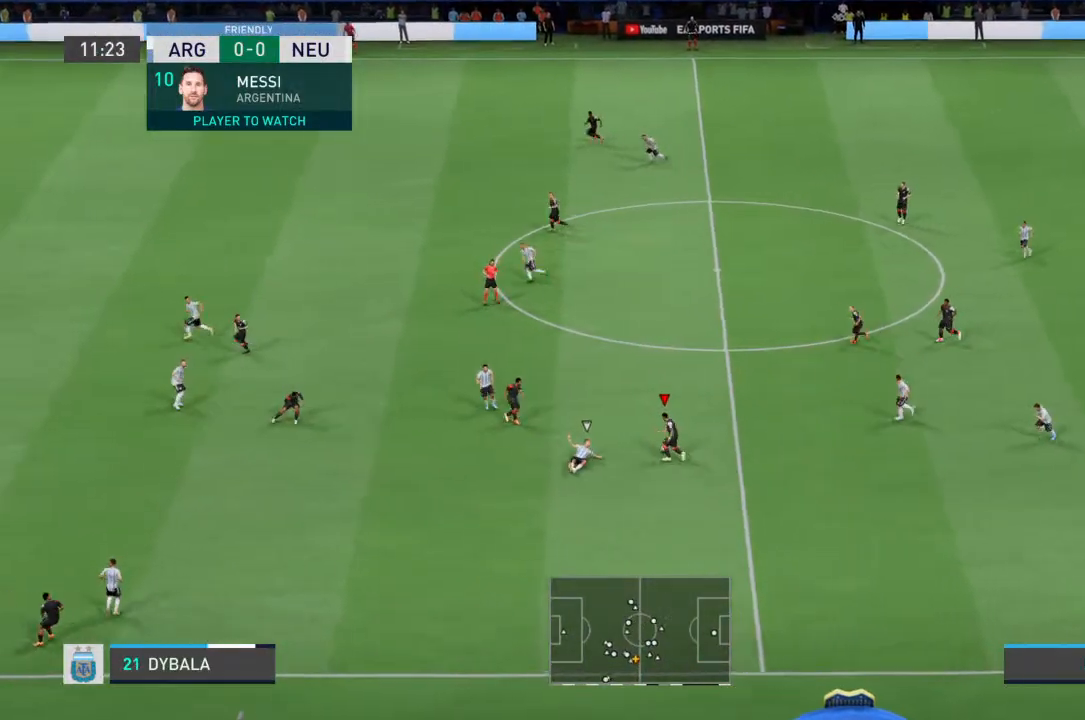
{"buttons": ["R2"], "left_stick": "up-left", "right_stick": "center", "events": []}
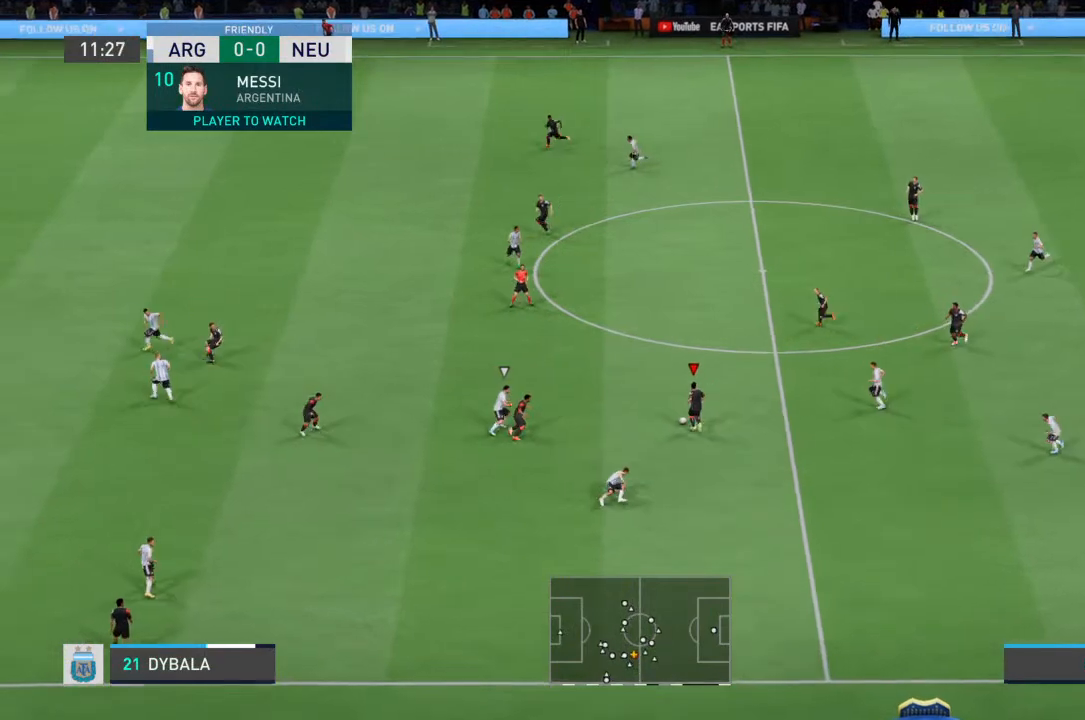
{"buttons": ["R2"], "left_stick": "up-left", "right_stick": "center", "events": []}
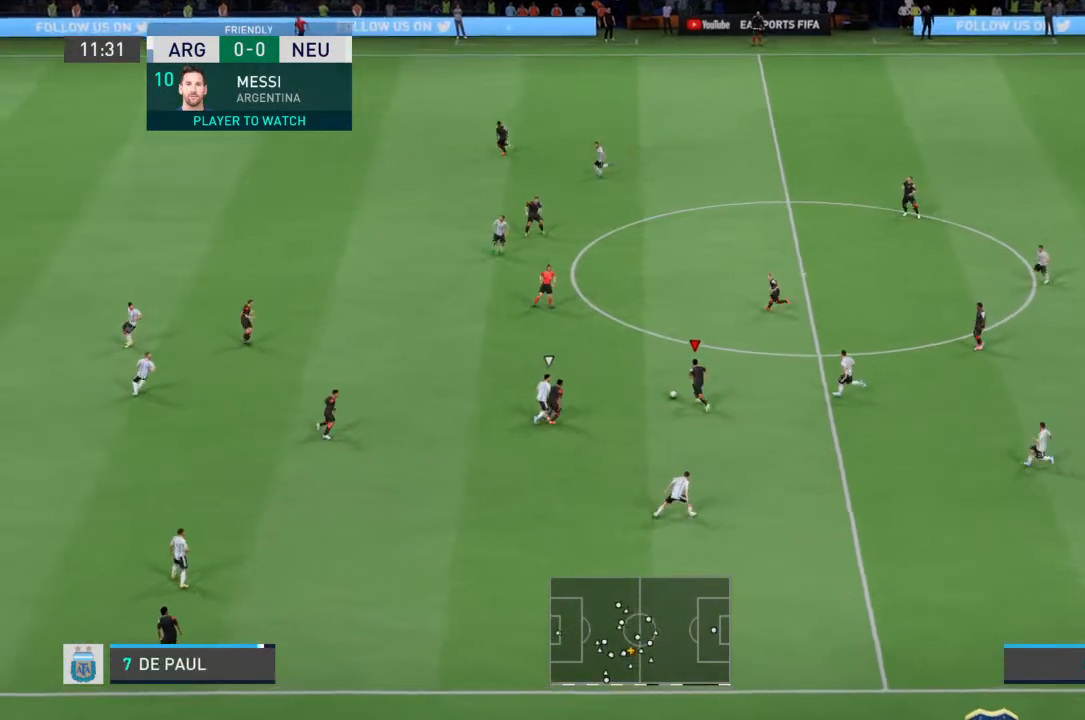
{"buttons": [], "left_stick": "up-left", "right_stick": "center", "events": [[167, "R2", "up"], [200, "TRIANGLE", "down"], [300, "TRIANGLE", "up"]]}
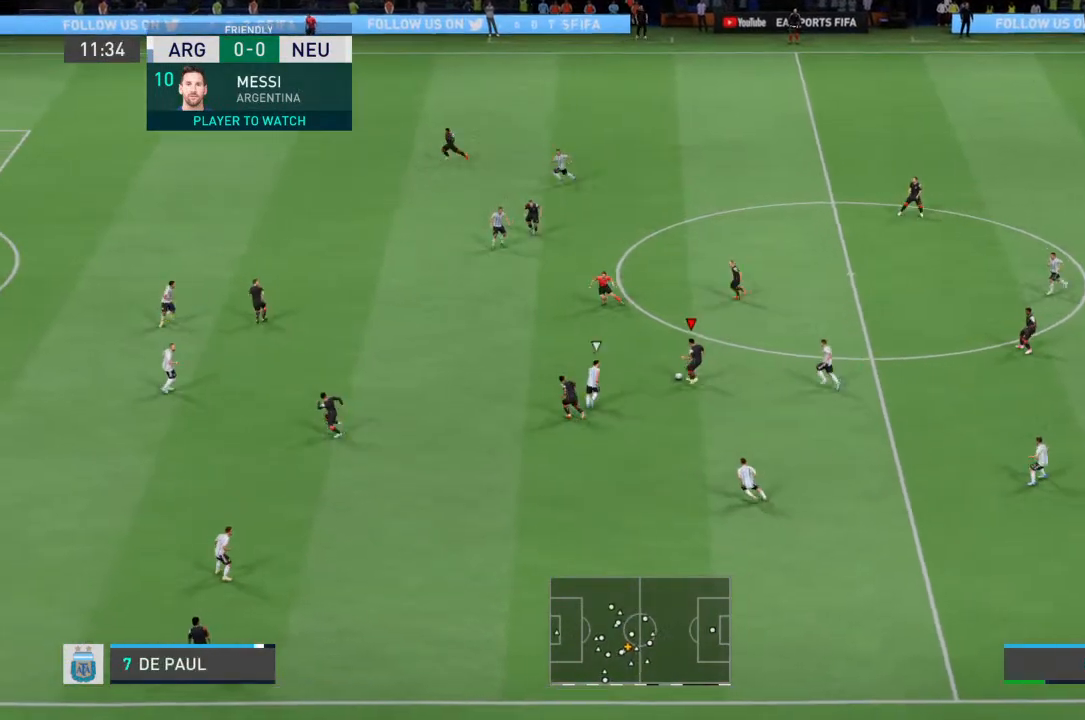
{"buttons": [], "left_stick": "left", "right_stick": "center", "events": [[300, "left_stick", "left"]]}
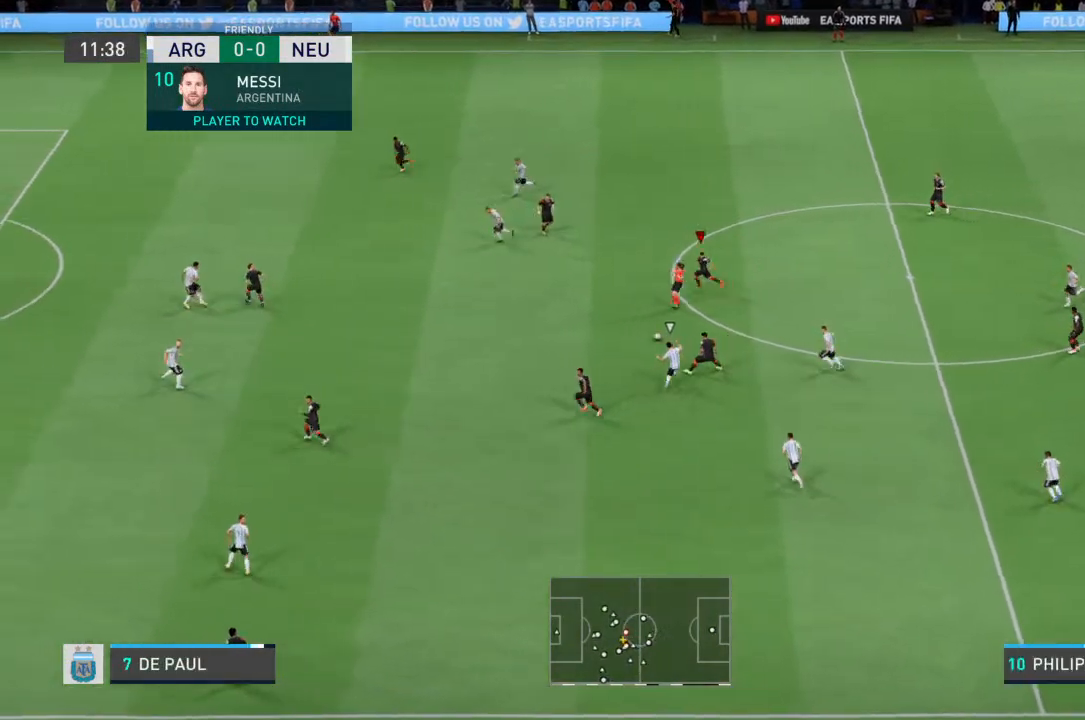
{"buttons": ["TRIANGLE"], "left_stick": "down-left", "right_stick": "center", "events": [[467, "left_stick", "down-left"], [500, "TRIANGLE", "down"]]}
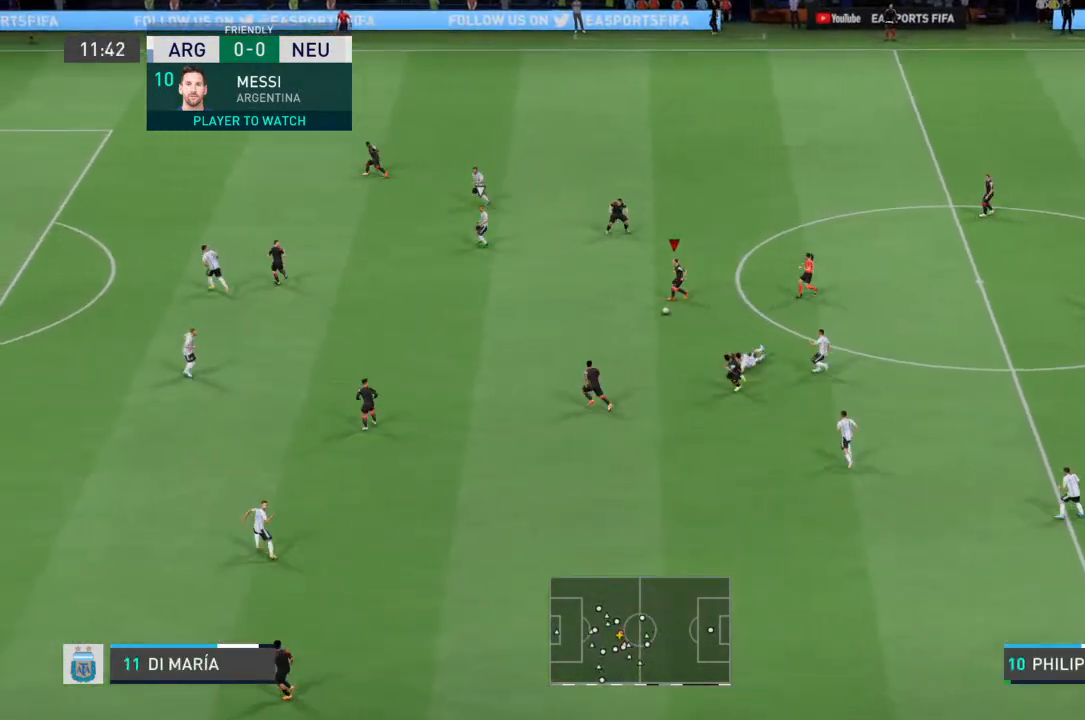
{"buttons": [], "left_stick": "up-left", "right_stick": "center", "events": [[100, "TRIANGLE", "up"], [267, "left_stick", "up-left"]]}
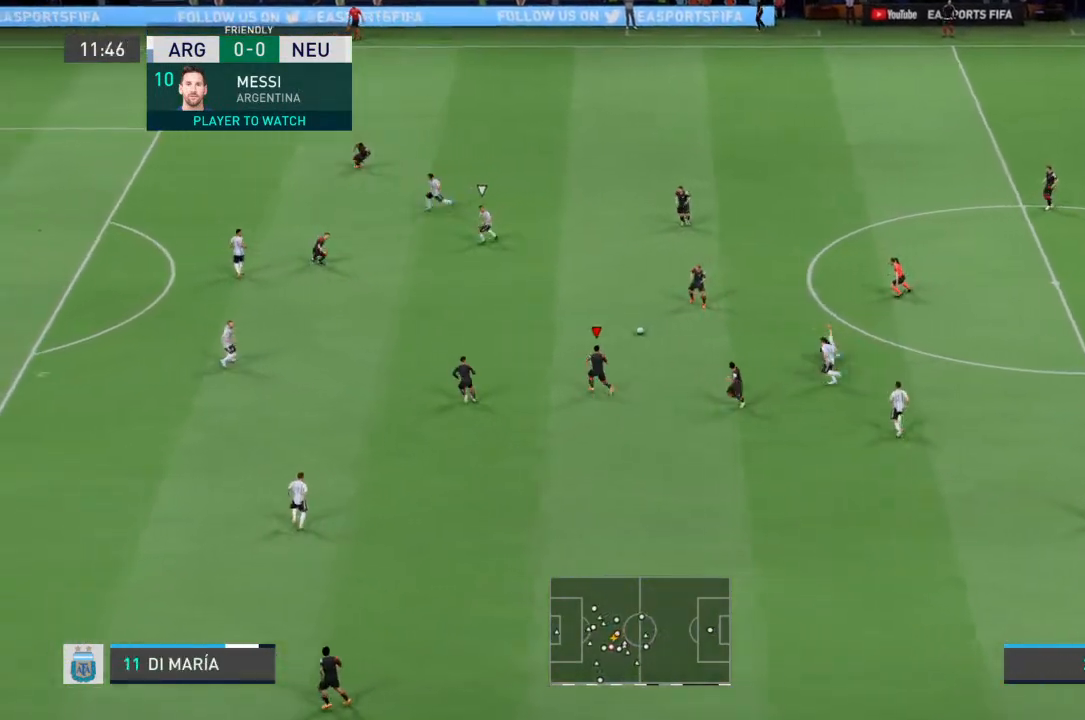
{"buttons": [], "left_stick": "up-left", "right_stick": "center", "events": []}